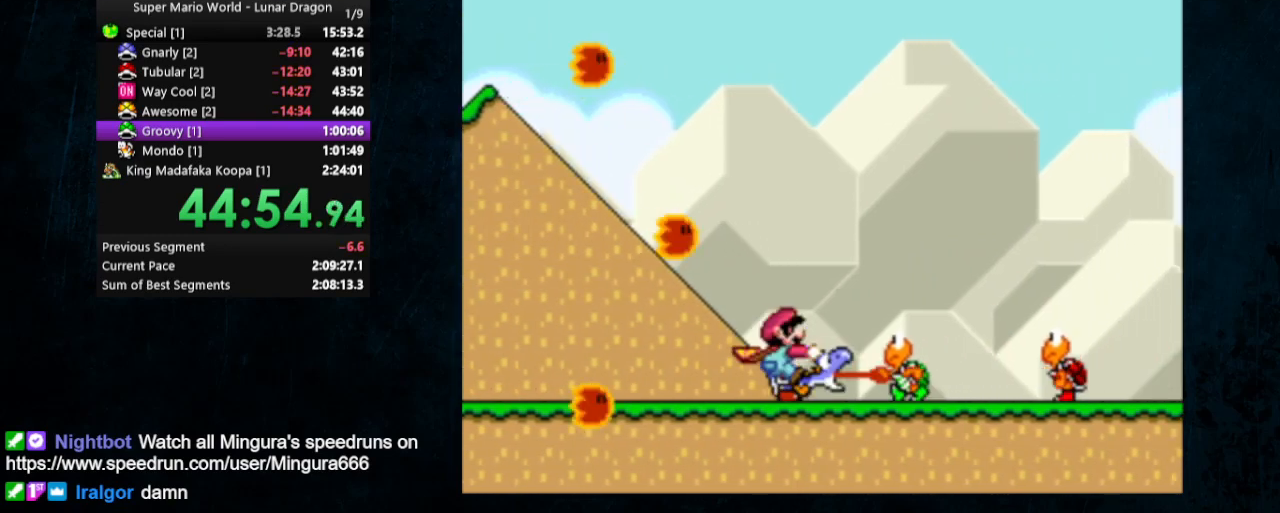
Gameplay with a controller (Nintendo layout); each line is a JSON object with the inputs held at the frame after it. "events" lists button and stick changes between this image and that frame as [ms after this image, input, new state], when the widget could be followed in between. Not read: L1 L3 R1 R3.
{"buttons": ["Y", "DPAD_RIGHT"], "events": [[100, "B", "down"], [233, "B", "up"]]}
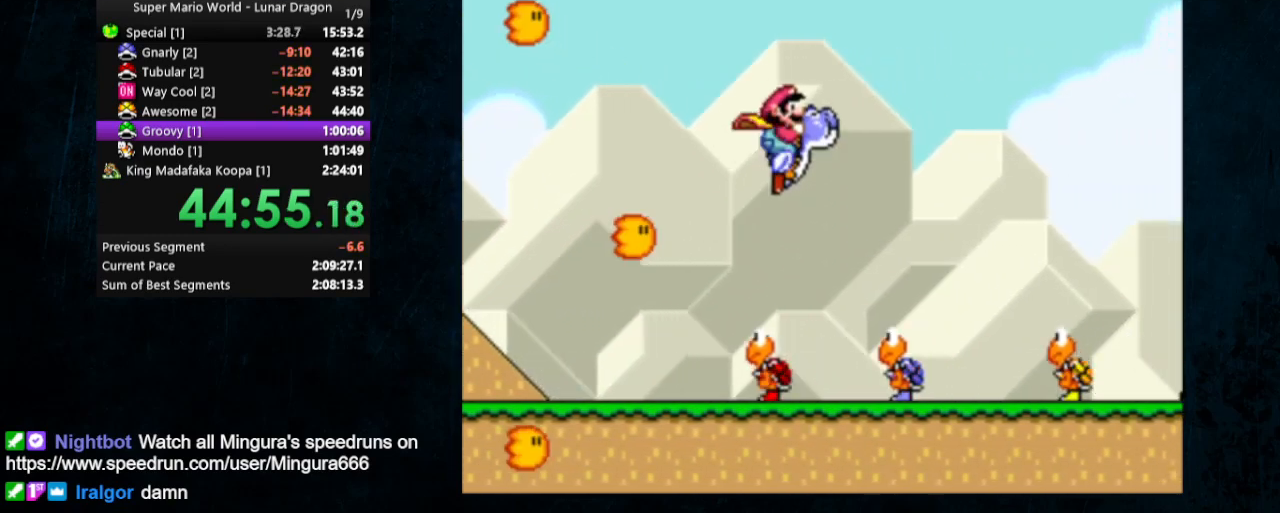
{"buttons": ["Y", "DPAD_RIGHT"], "events": [[333, "B", "down"], [400, "B", "up"]]}
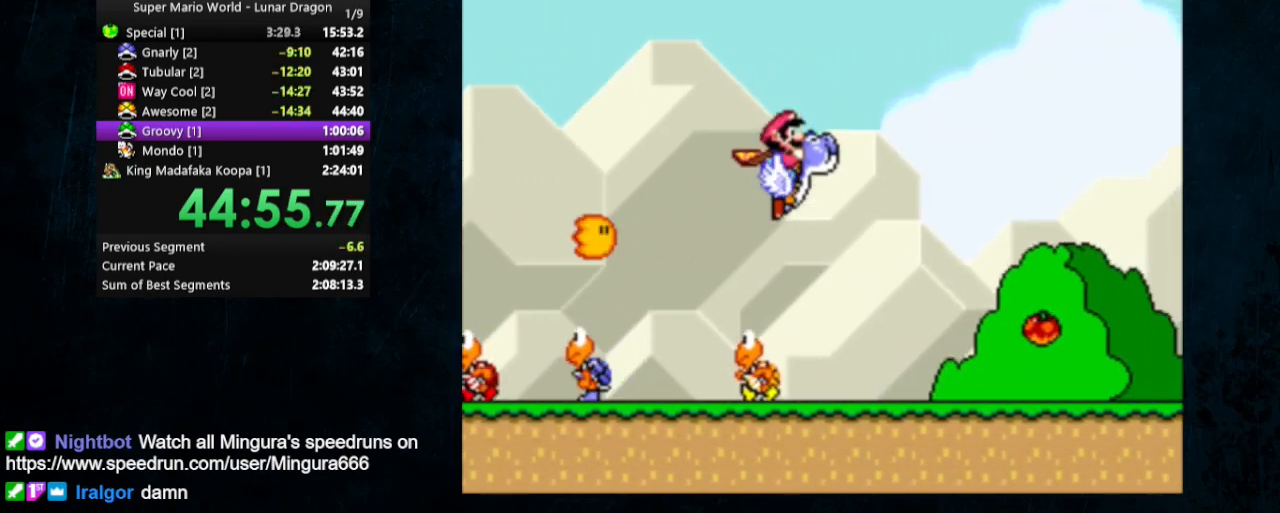
{"buttons": ["Y", "DPAD_RIGHT"], "events": []}
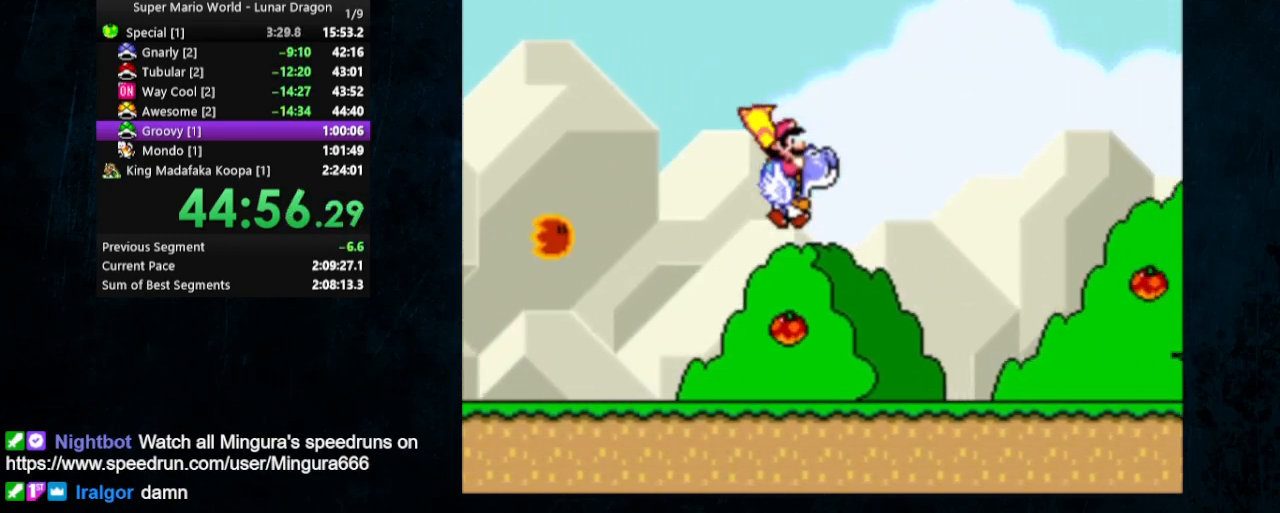
{"buttons": ["Y", "DPAD_RIGHT"], "events": [[33, "B", "down"], [133, "B", "up"]]}
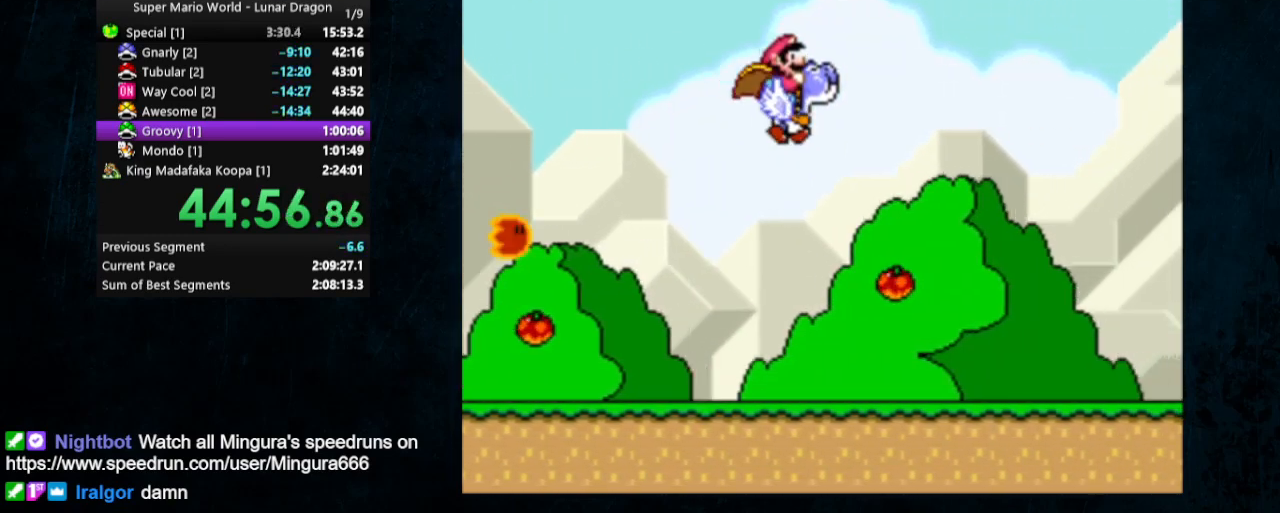
{"buttons": ["Y", "DPAD_RIGHT"], "events": [[133, "B", "down"], [233, "B", "up"]]}
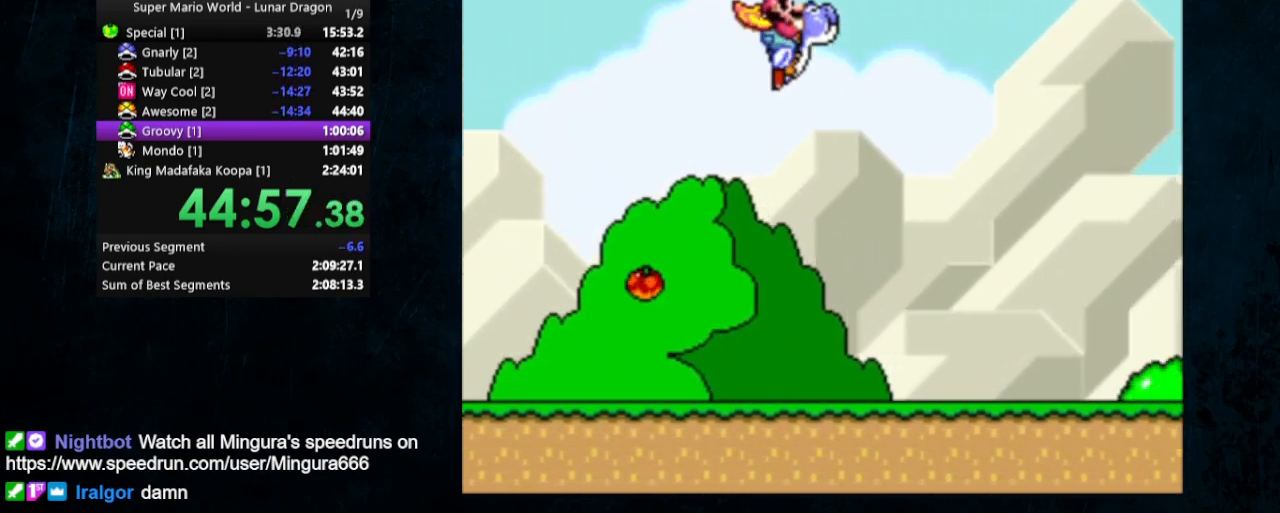
{"buttons": ["Y", "DPAD_RIGHT"], "events": [[333, "B", "down"], [433, "B", "up"]]}
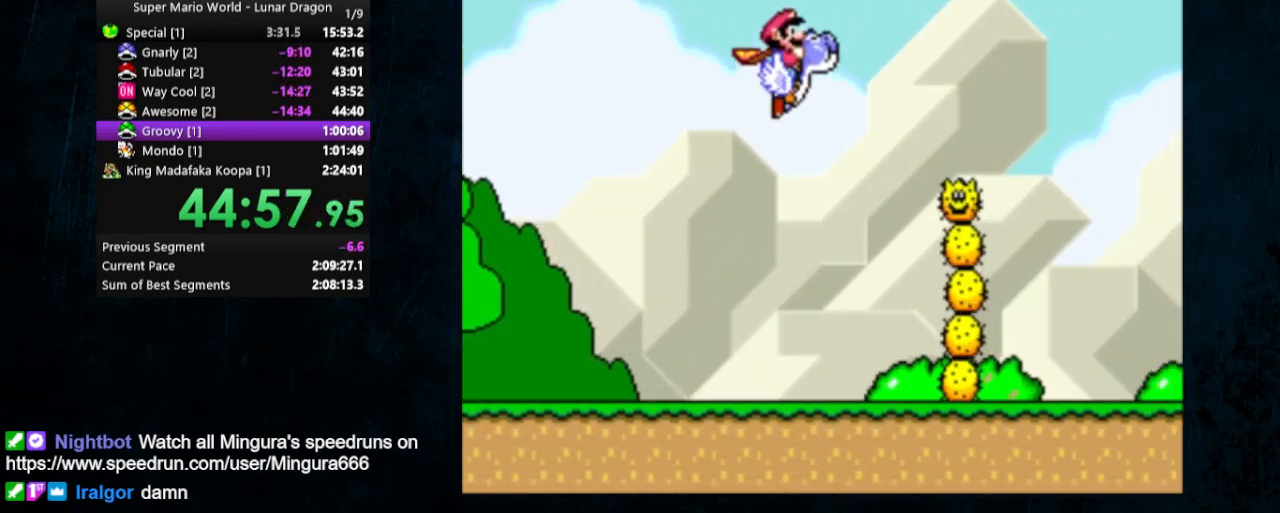
{"buttons": ["Y", "DPAD_RIGHT"], "events": []}
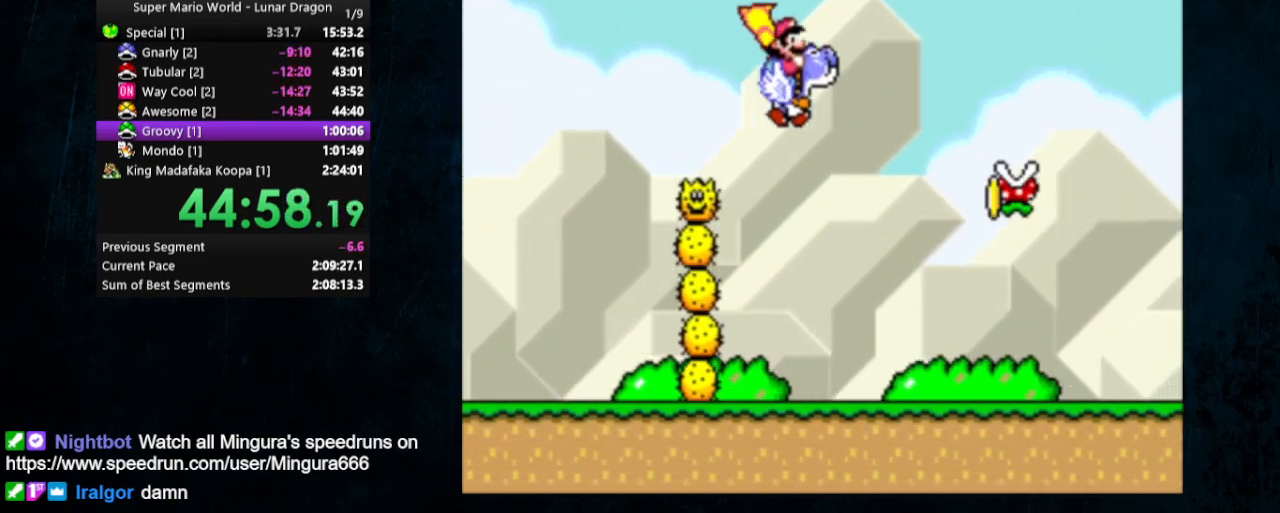
{"buttons": ["Y", "DPAD_RIGHT"], "events": [[100, "B", "down"], [167, "B", "up"]]}
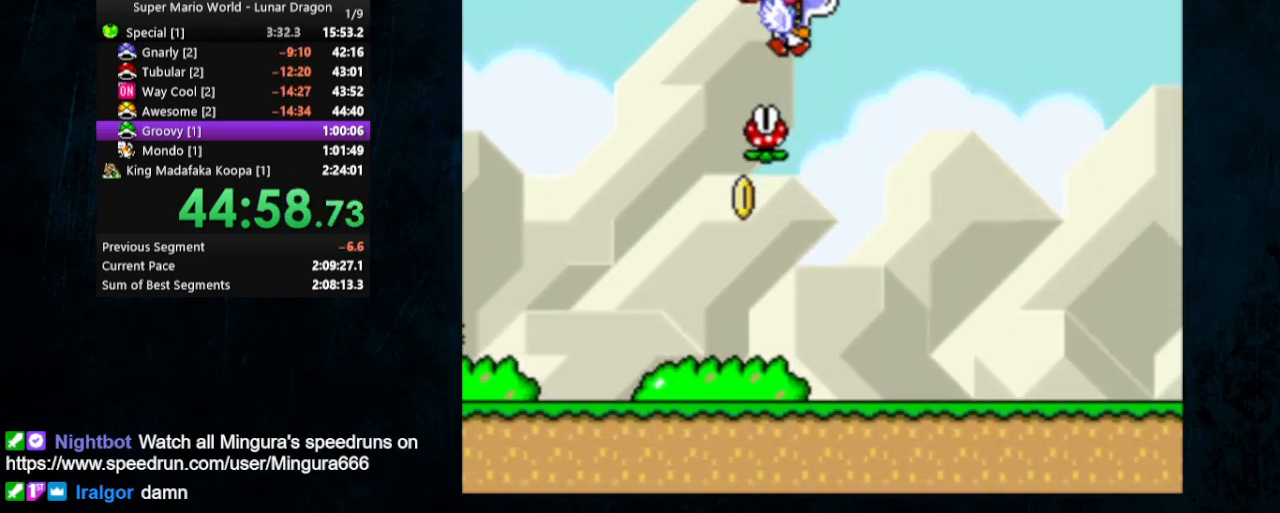
{"buttons": ["Y", "DPAD_RIGHT"], "events": []}
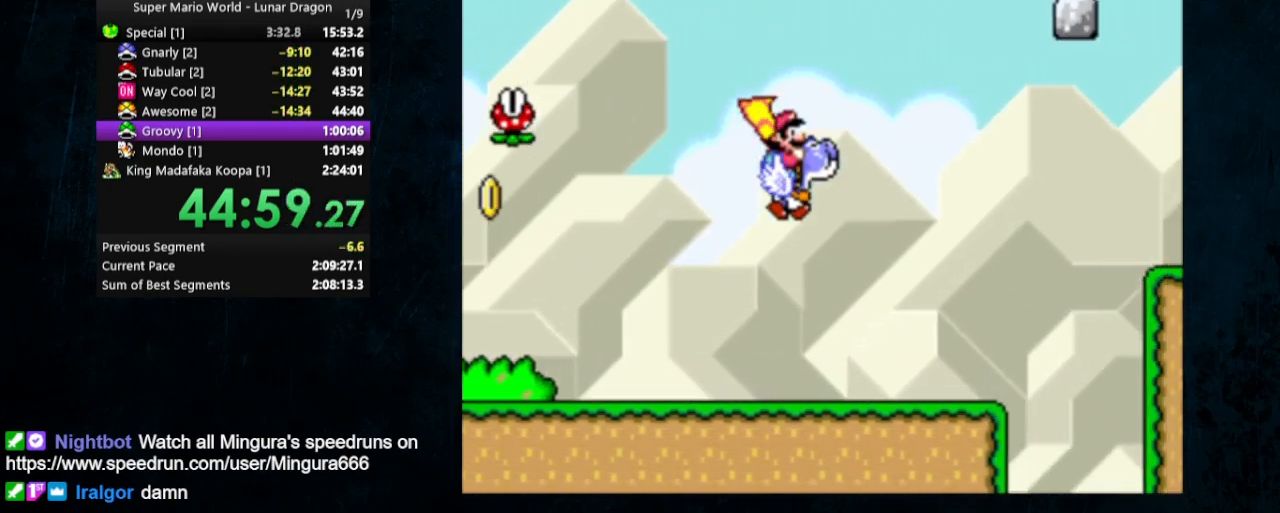
{"buttons": ["Y", "DPAD_RIGHT"], "events": [[167, "B", "down"], [300, "B", "up"]]}
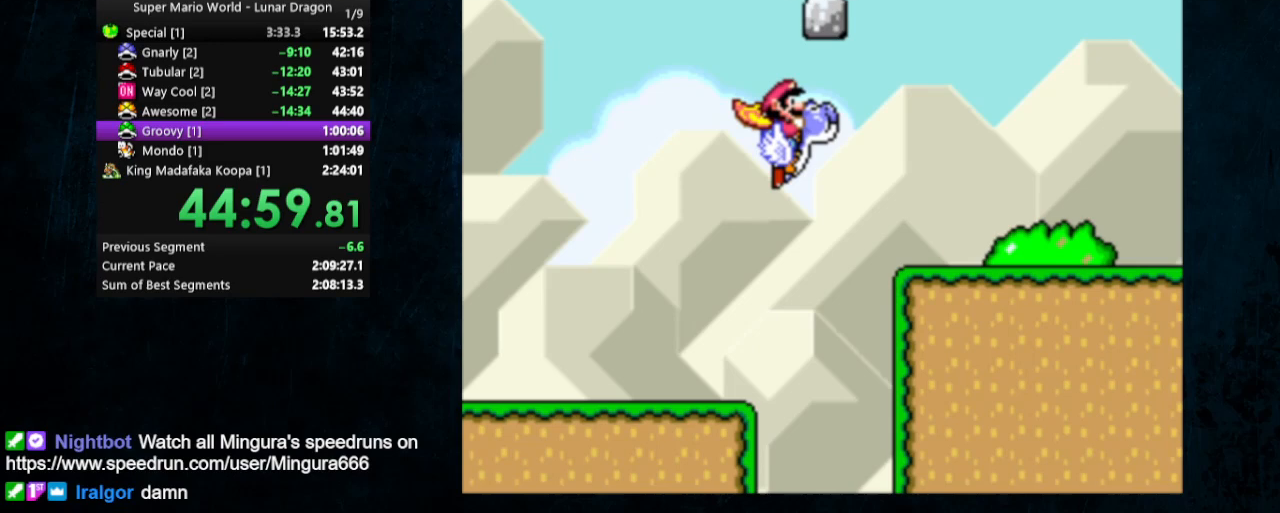
{"buttons": ["Y", "DPAD_RIGHT"], "events": []}
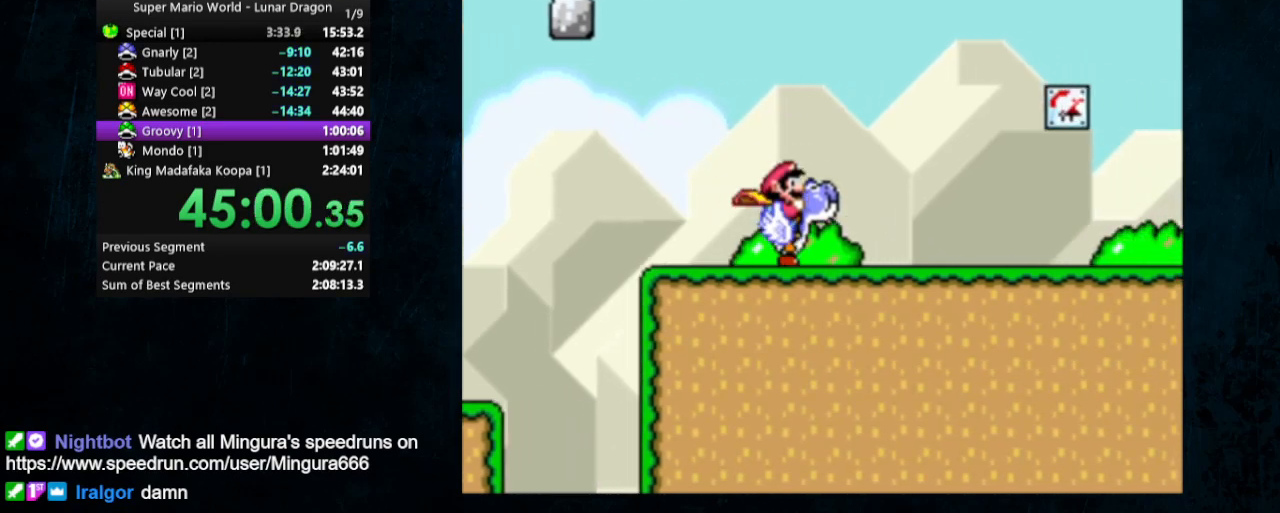
{"buttons": ["Y", "DPAD_DOWN"], "events": [[233, "DPAD_UP", "down"], [267, "DPAD_LEFT", "down"], [267, "DPAD_RIGHT", "up"], [367, "DPAD_UP", "up"], [400, "DPAD_LEFT", "up"], [500, "DPAD_DOWN", "down"]]}
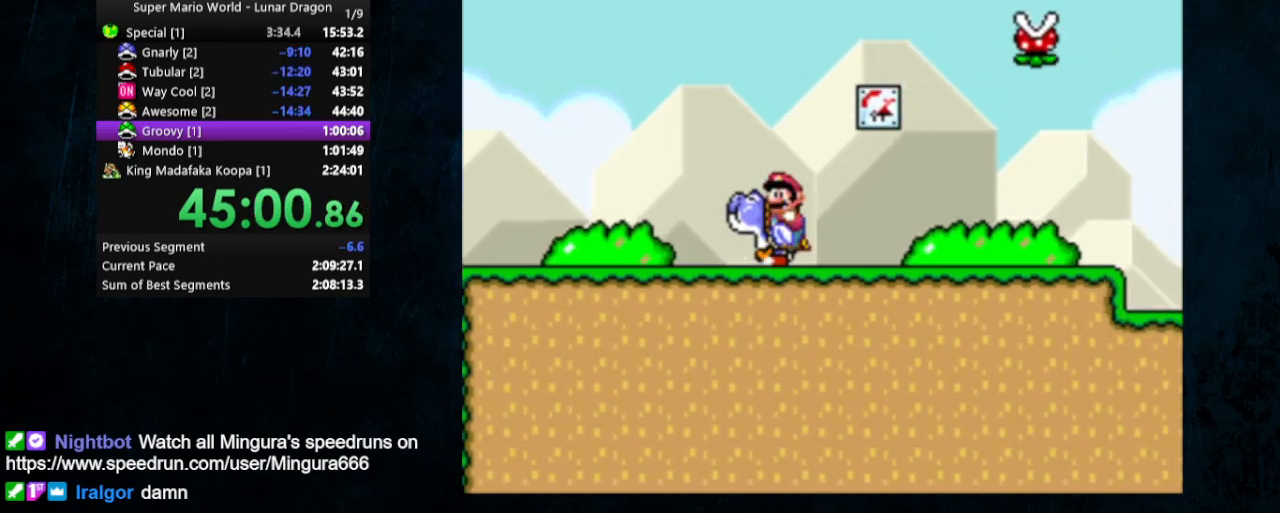
{"buttons": [], "events": [[33, "Y", "up"], [133, "Y", "down"], [233, "DPAD_DOWN", "up"], [333, "Y", "up"], [367, "DPAD_RIGHT", "down"], [467, "DPAD_RIGHT", "up"]]}
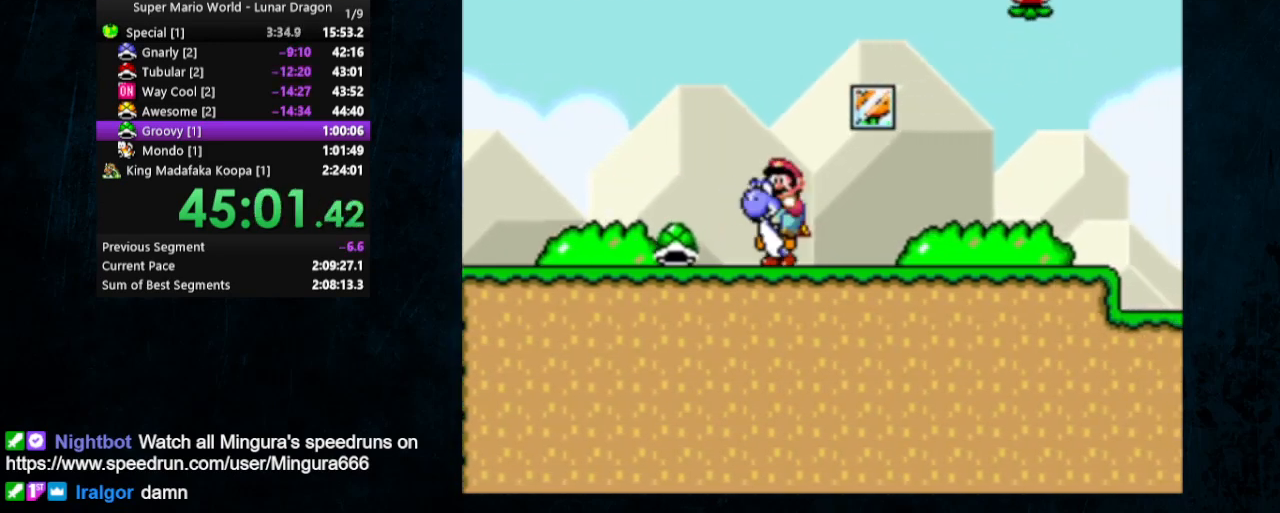
{"buttons": [], "events": []}
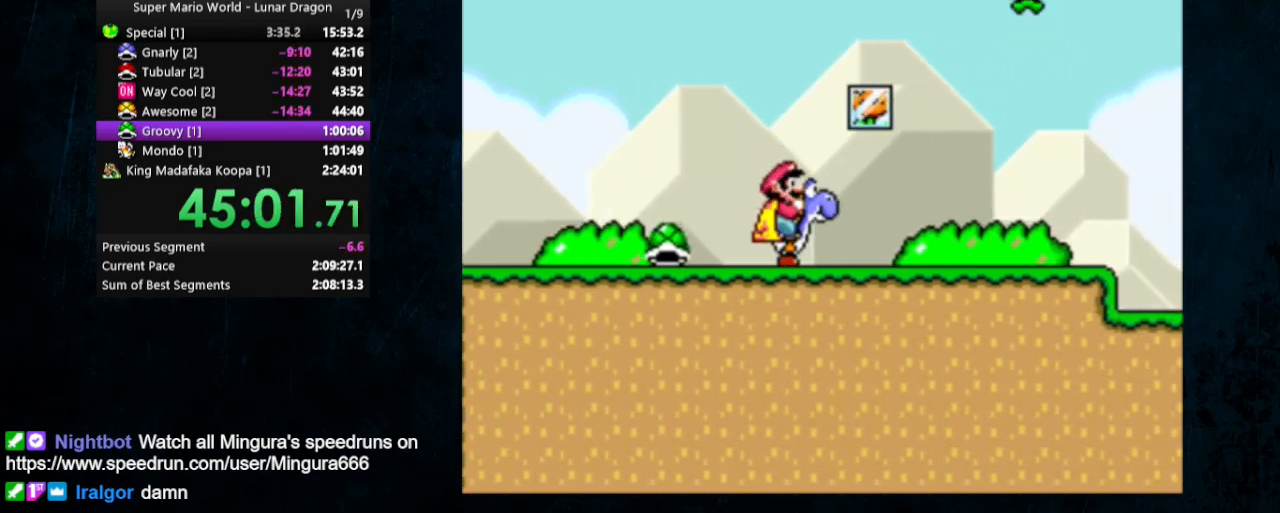
{"buttons": ["DPAD_UP"], "events": [[300, "DPAD_UP", "down"]]}
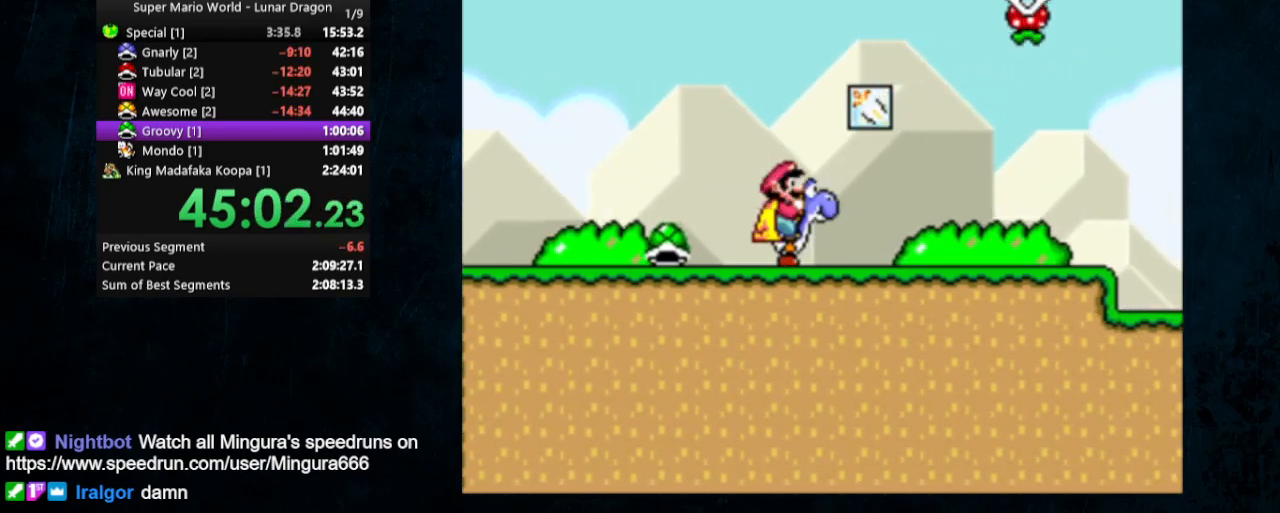
{"buttons": ["DPAD_UP"], "events": [[167, "B", "down"], [400, "B", "up"]]}
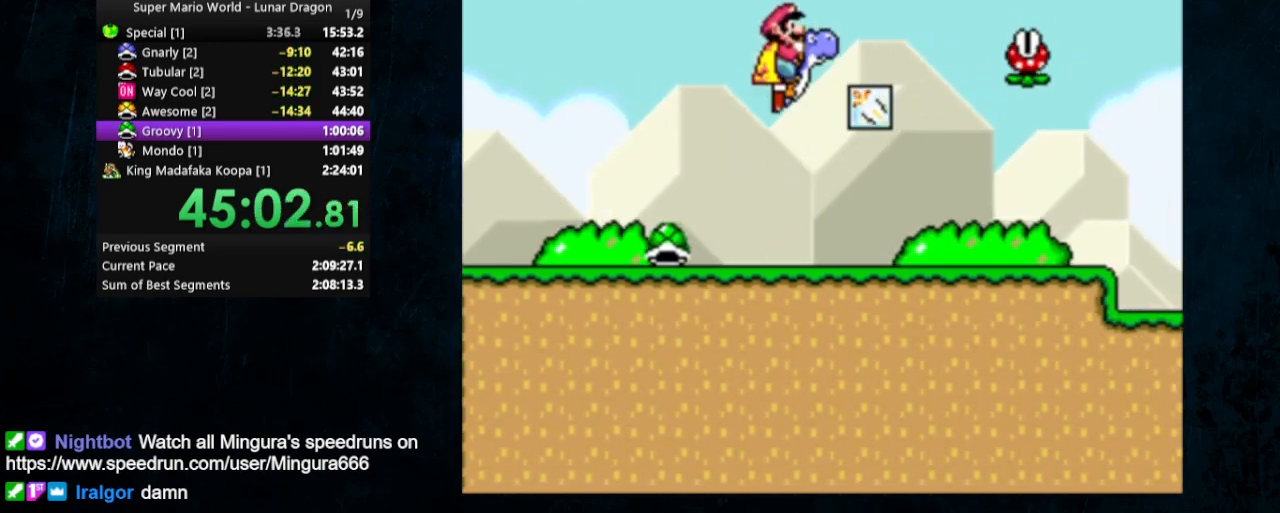
{"buttons": ["DPAD_UP"], "events": [[433, "B", "down"], [500, "B", "up"]]}
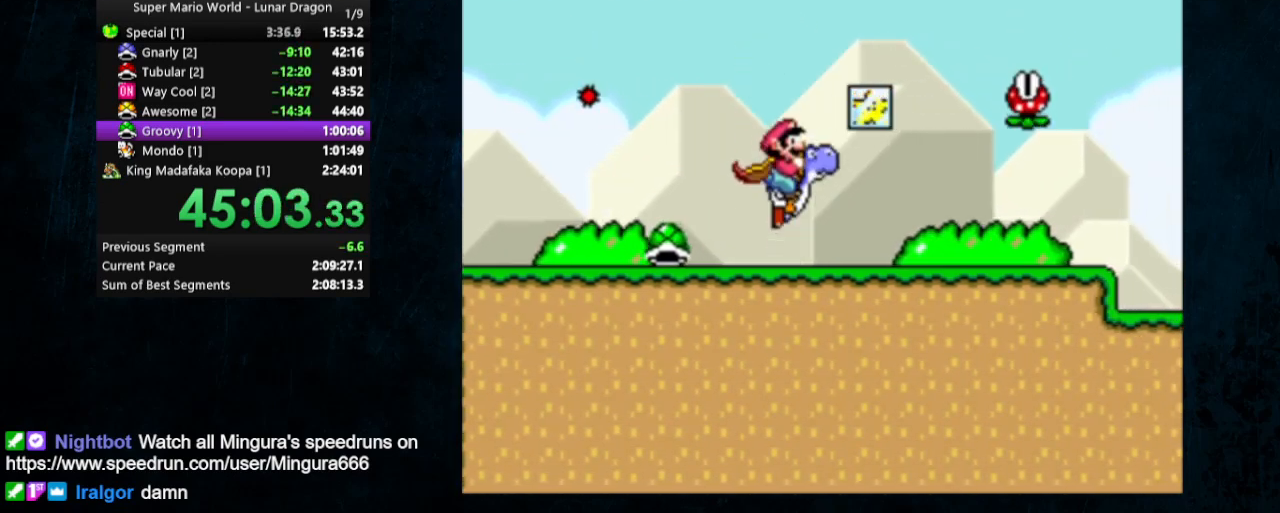
{"buttons": ["Y"], "events": [[67, "Y", "down"], [233, "DPAD_UP", "up"]]}
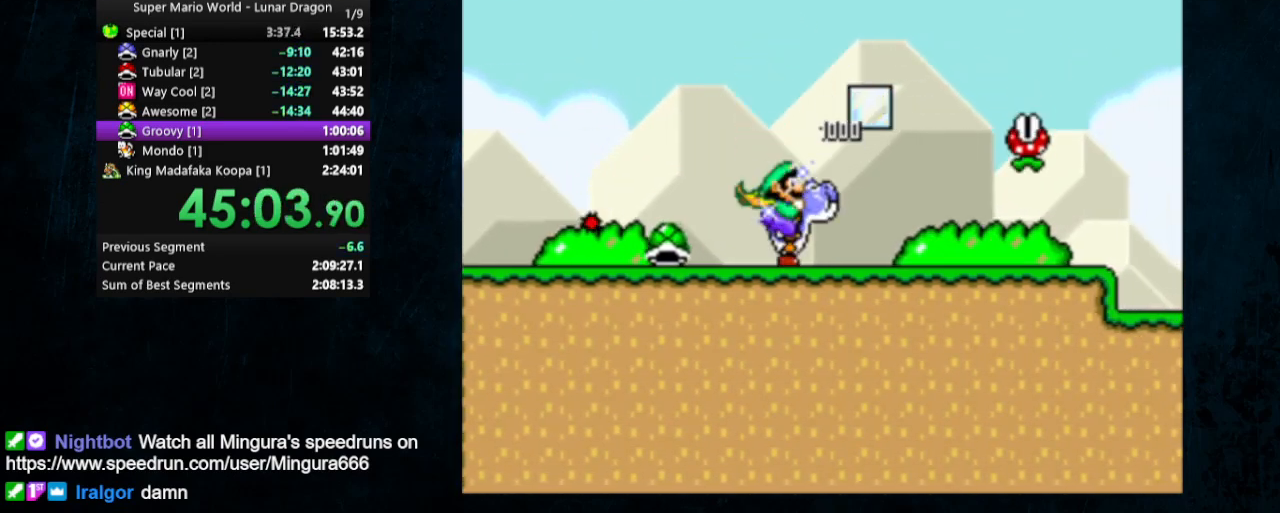
{"buttons": ["Y", "DPAD_RIGHT"], "events": [[33, "DPAD_LEFT", "down"], [67, "Y", "up"], [133, "DPAD_LEFT", "up"], [133, "Y", "down"], [333, "DPAD_RIGHT", "down"]]}
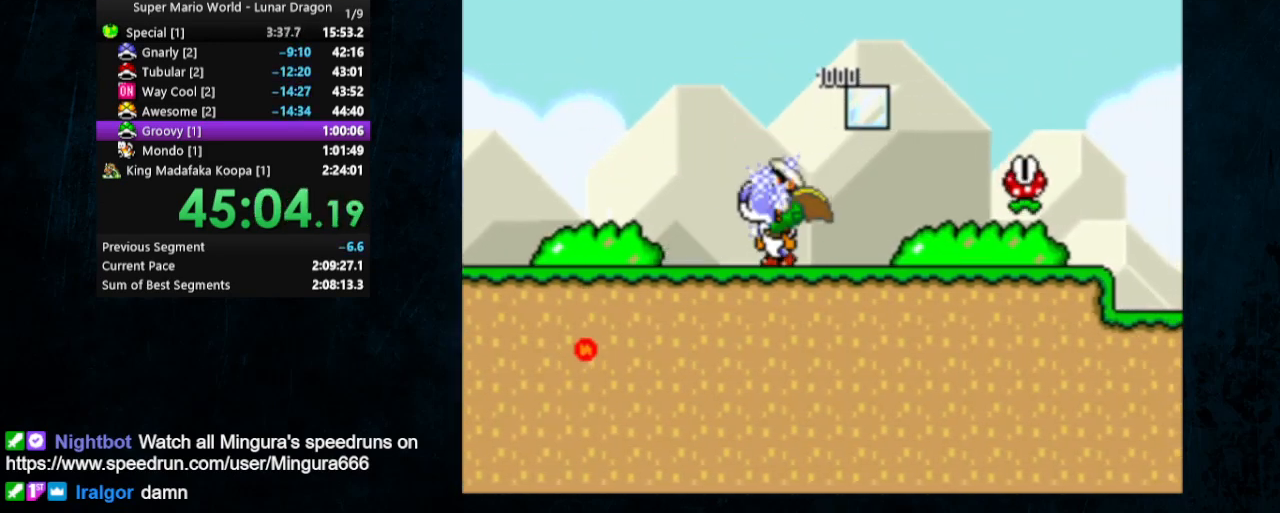
{"buttons": ["Y", "DPAD_RIGHT"], "events": []}
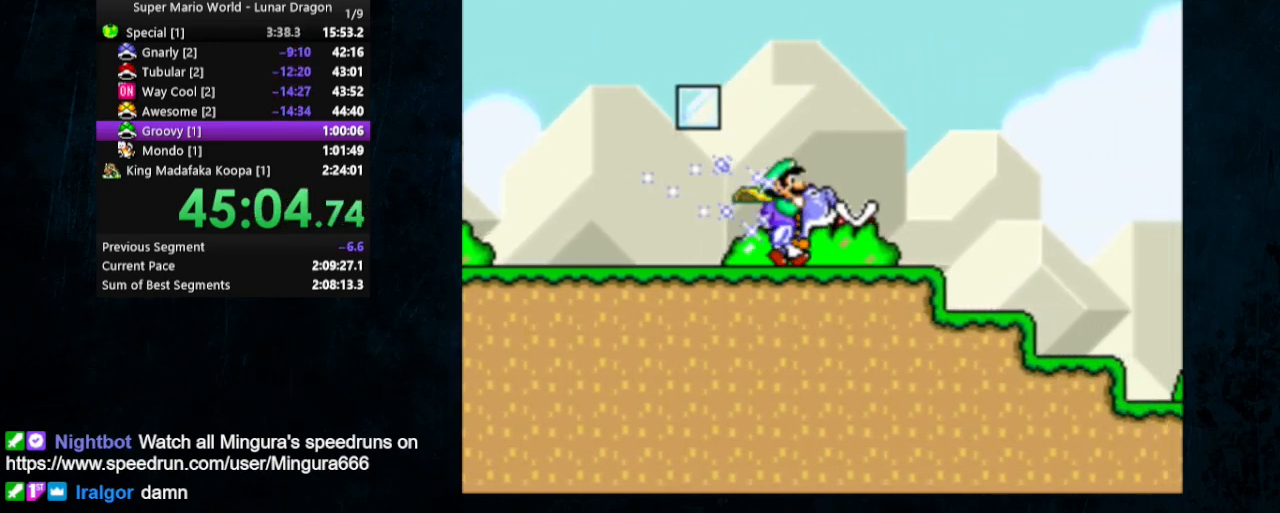
{"buttons": ["Y", "DPAD_RIGHT"], "events": []}
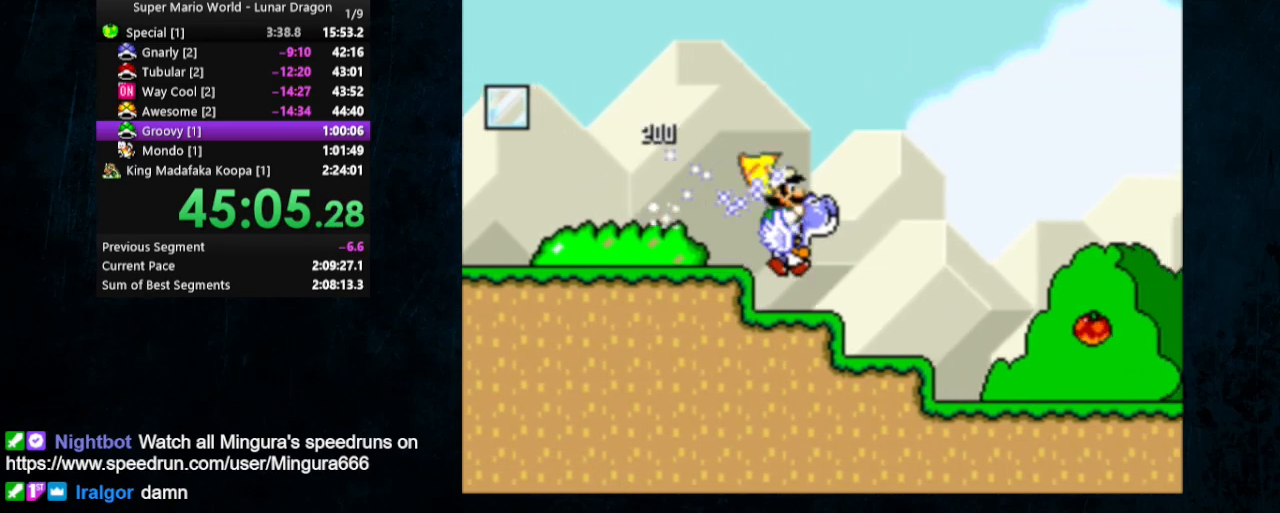
{"buttons": ["Y", "DPAD_RIGHT"], "events": []}
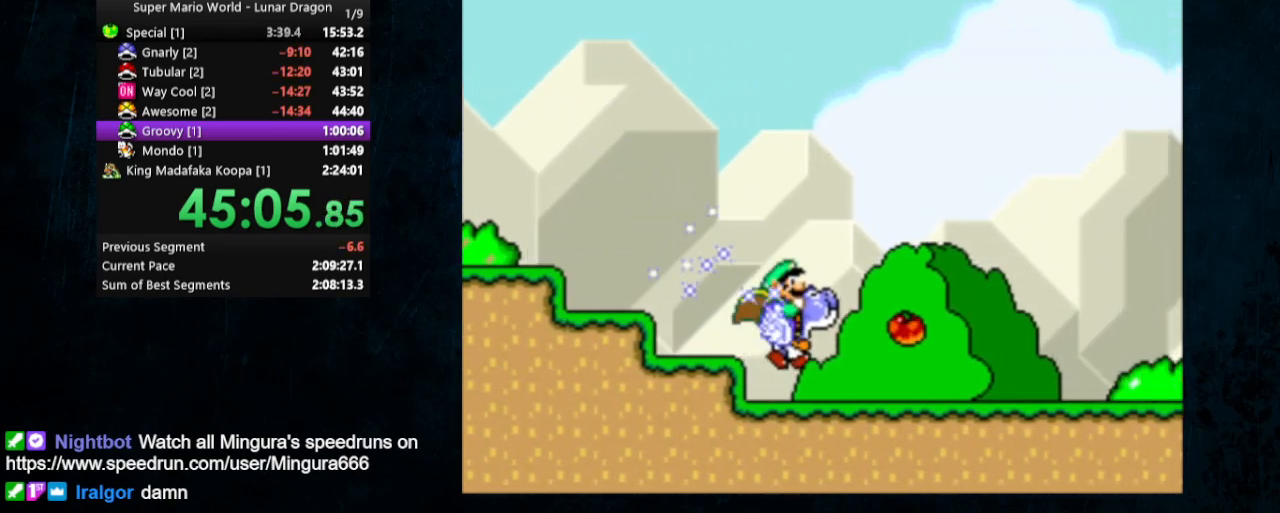
{"buttons": ["Y", "DPAD_RIGHT"], "events": []}
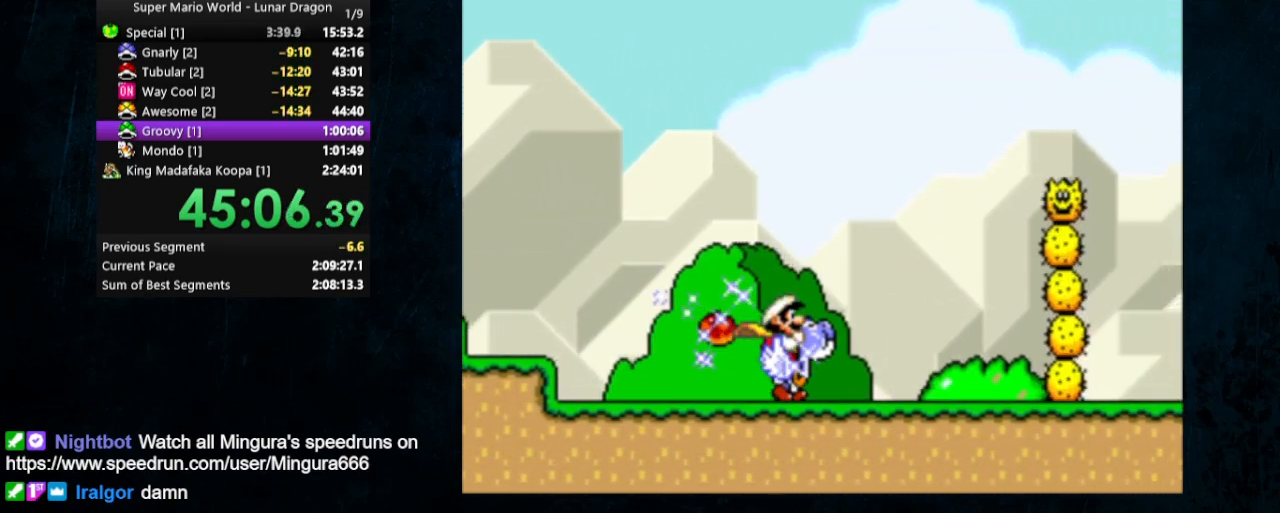
{"buttons": ["Y", "DPAD_RIGHT"], "events": []}
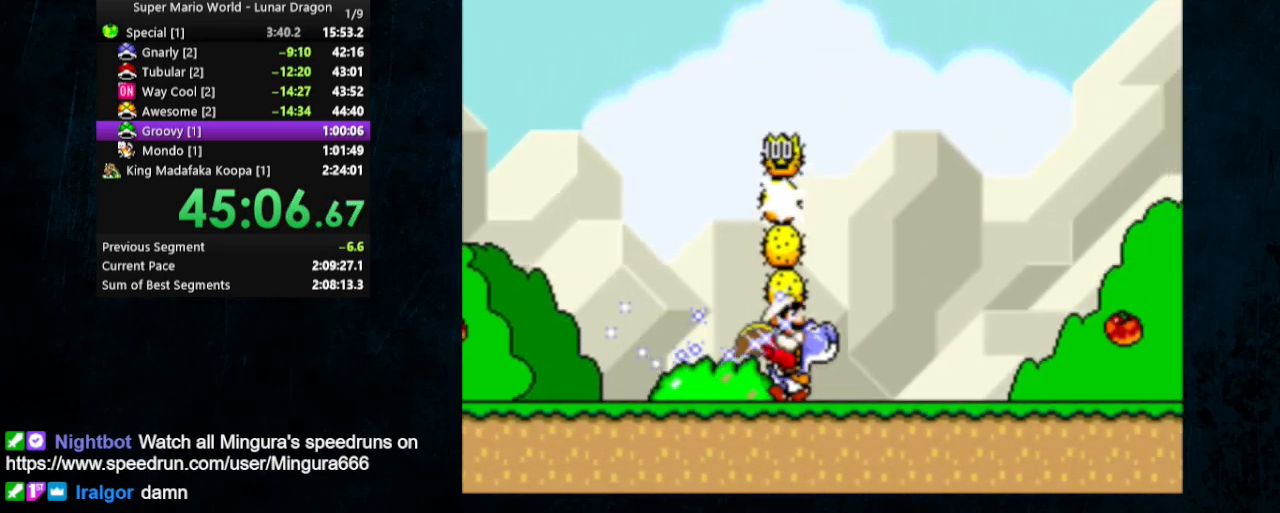
{"buttons": ["Y", "DPAD_RIGHT"], "events": []}
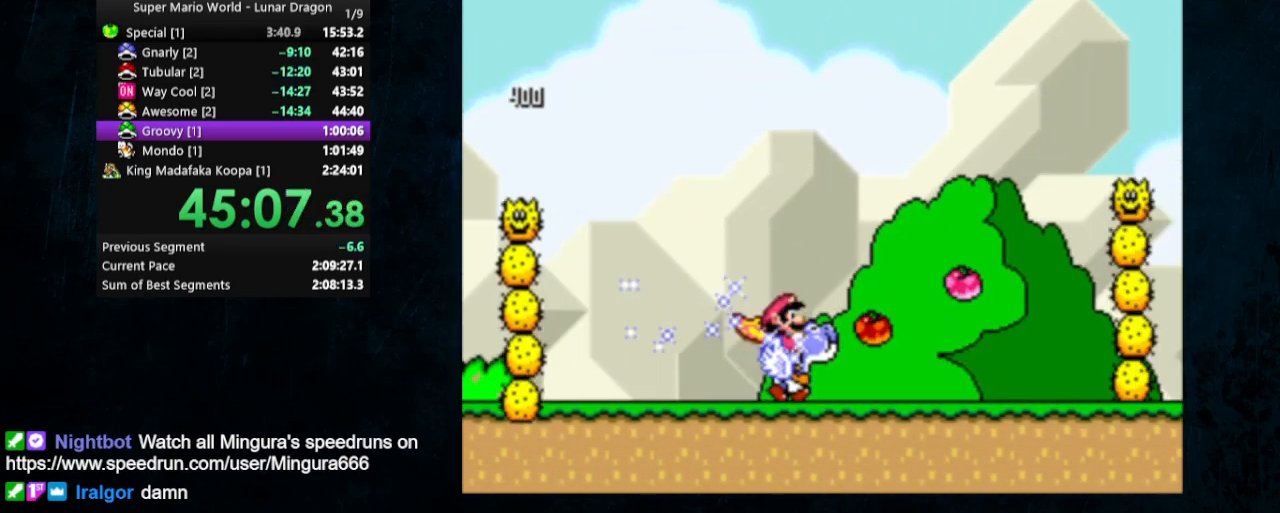
{"buttons": ["Y", "DPAD_RIGHT"], "events": []}
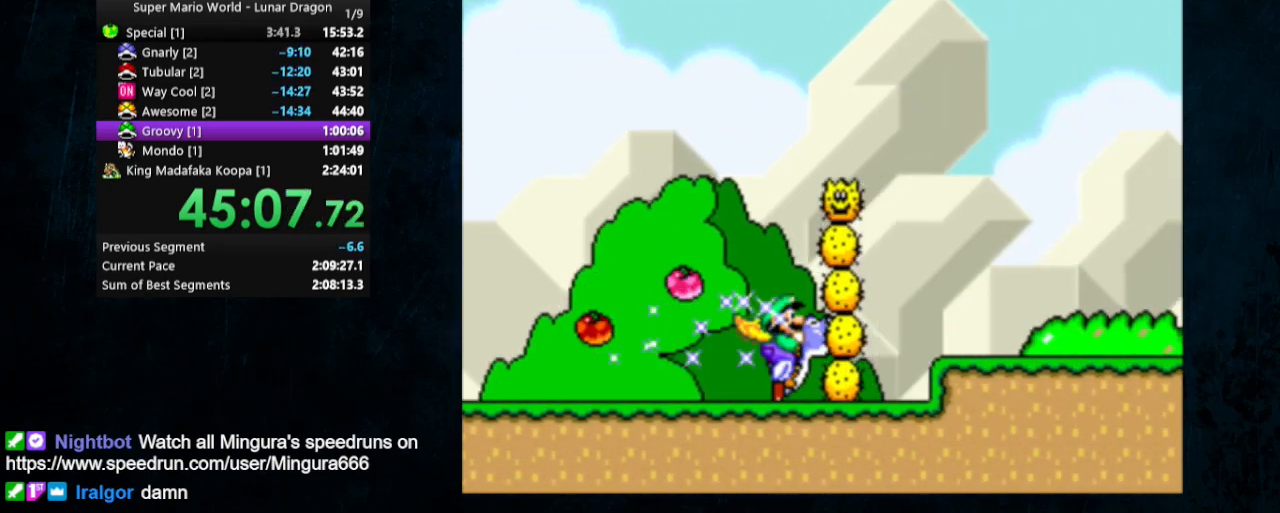
{"buttons": ["Y", "DPAD_RIGHT"], "events": [[67, "B", "down"], [133, "B", "up"]]}
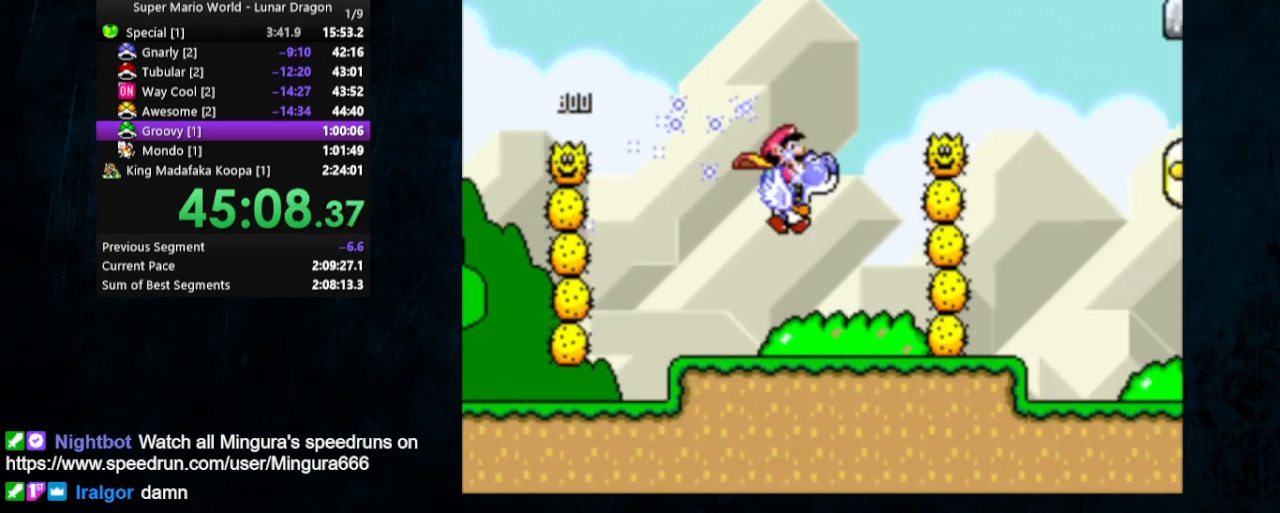
{"buttons": ["Y", "DPAD_RIGHT"], "events": [[233, "B", "down"], [333, "B", "up"]]}
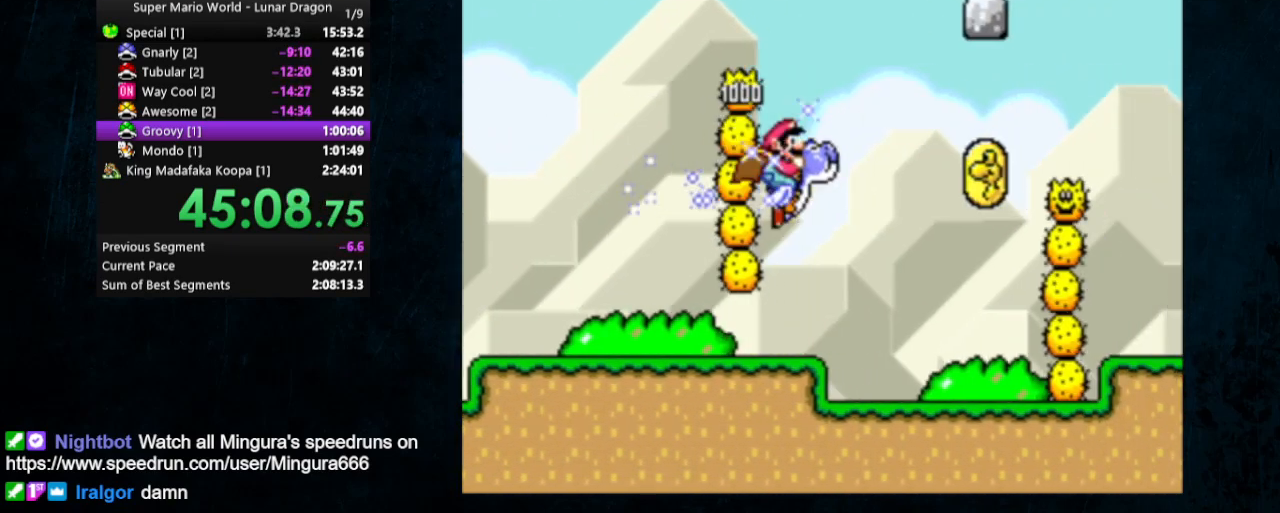
{"buttons": ["B", "Y", "DPAD_RIGHT"], "events": [[500, "B", "down"]]}
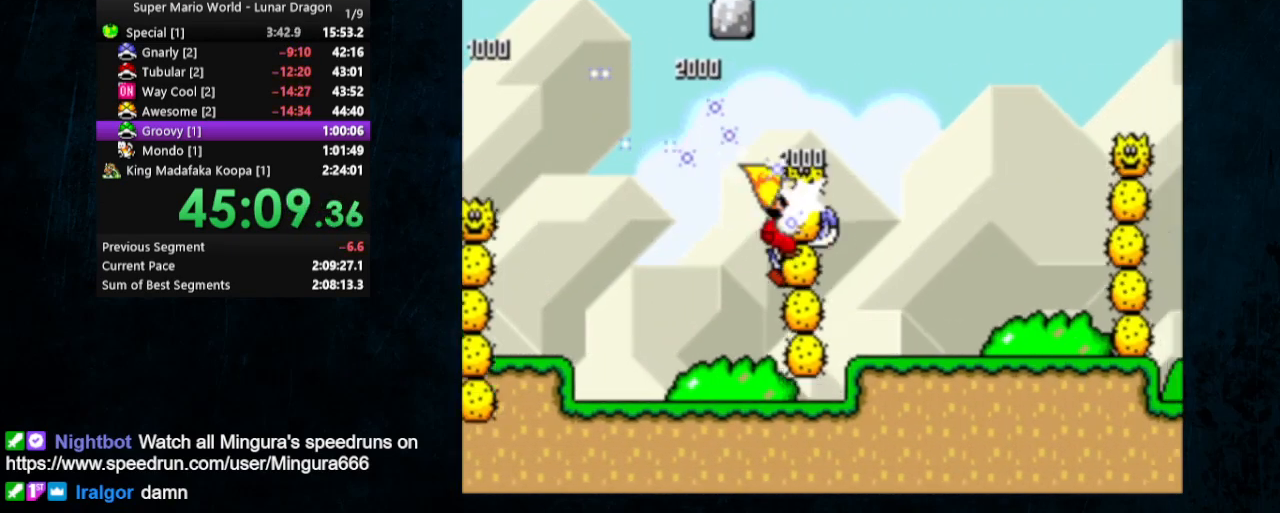
{"buttons": ["Y", "DPAD_RIGHT"], "events": [[67, "B", "up"]]}